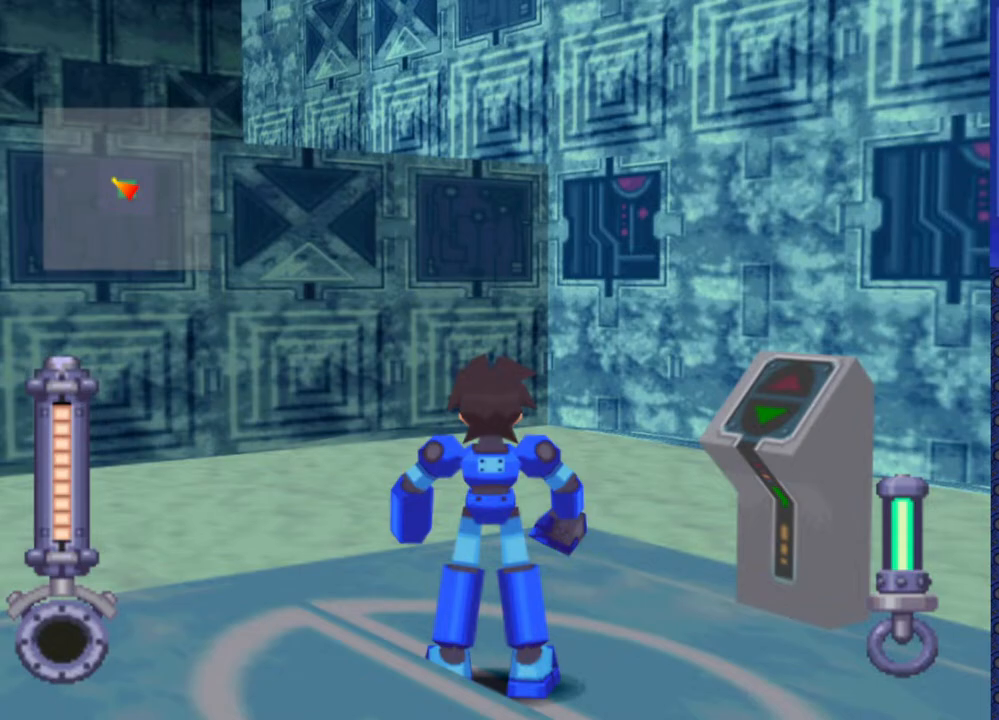
Gameplay with a controller (PlayStation layout); each line is a JSON object with the inputs held at the frame after it. "events" lists button and stick changes between this image and that frame as [ms after this image, input, new state], when the widget could be followed in between. Not read: L3 R3.
{"buttons": ["DPAD_UP"], "events": [[483, "DPAD_UP", "down"]]}
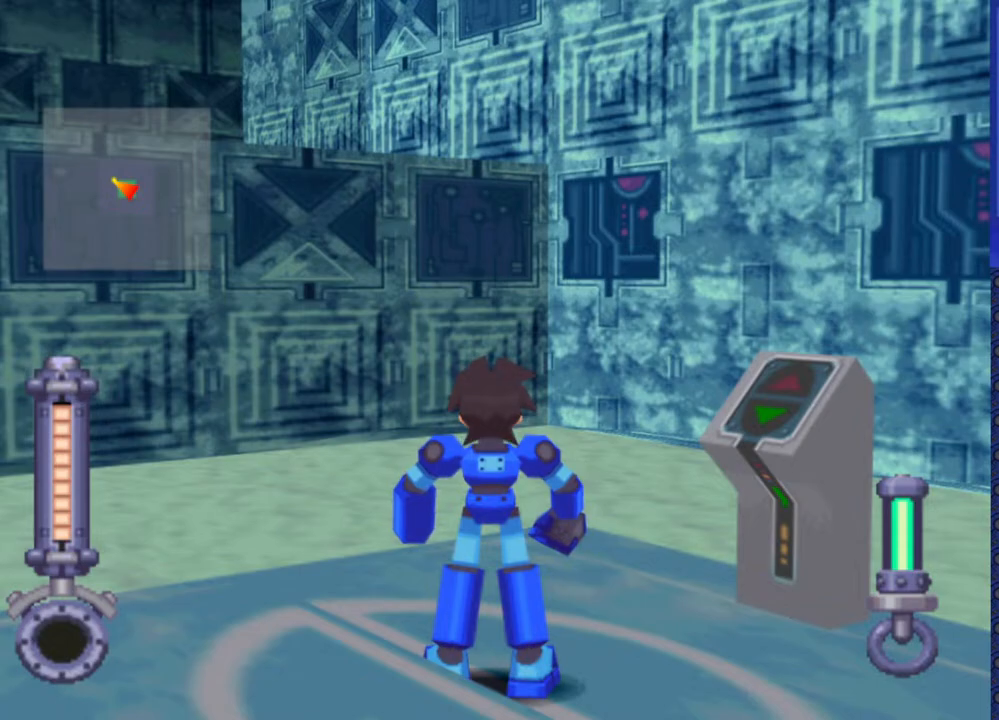
{"buttons": ["DPAD_UP", "DPAD_LEFT"], "events": [[483, "DPAD_LEFT", "down"]]}
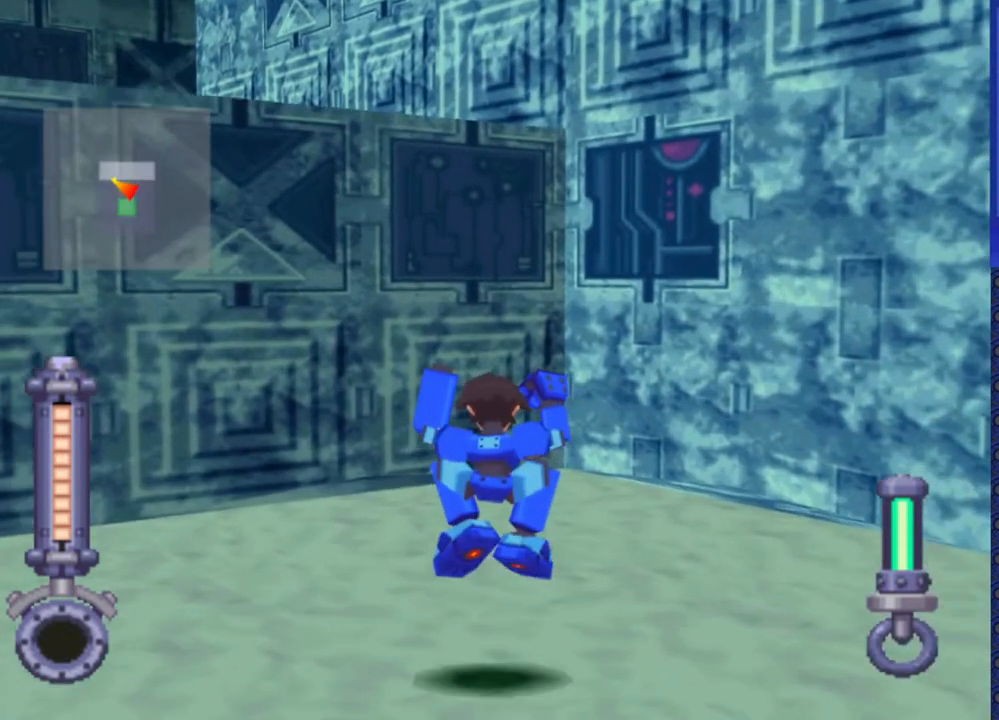
{"buttons": ["DPAD_UP", "DPAD_LEFT"], "events": []}
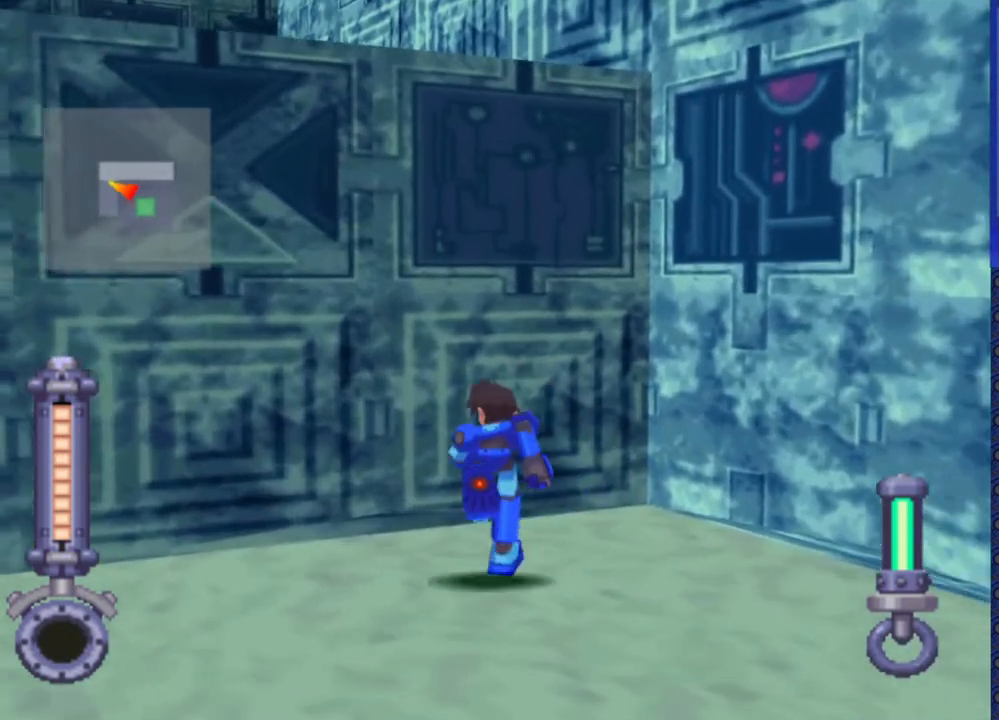
{"buttons": ["DPAD_UP", "DPAD_LEFT"], "events": []}
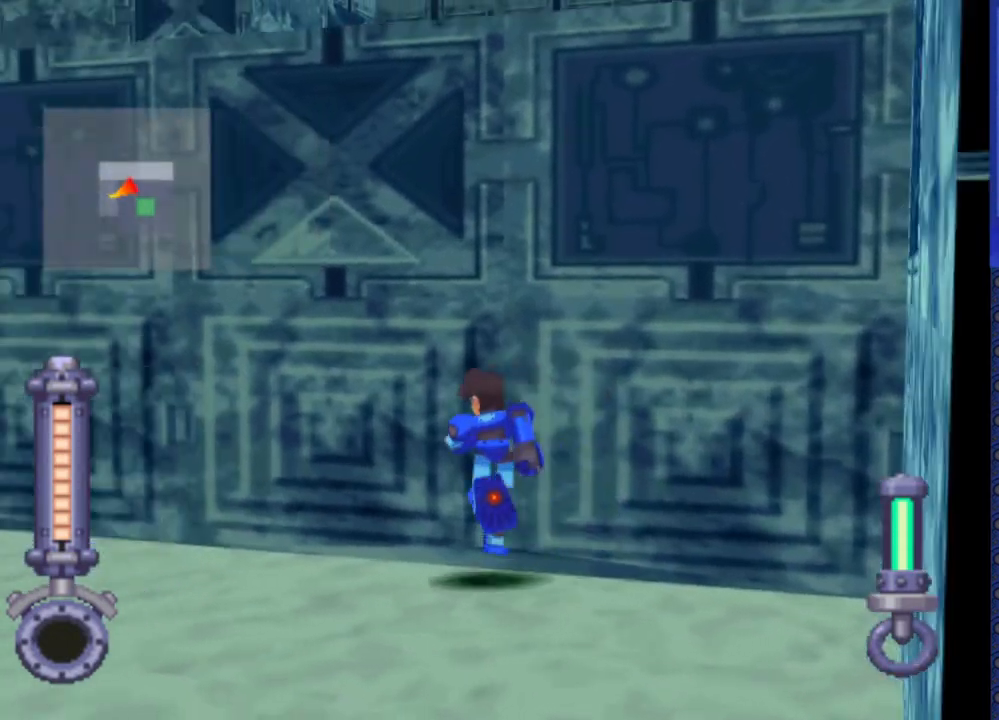
{"buttons": ["DPAD_UP"], "events": [[450, "DPAD_LEFT", "up"]]}
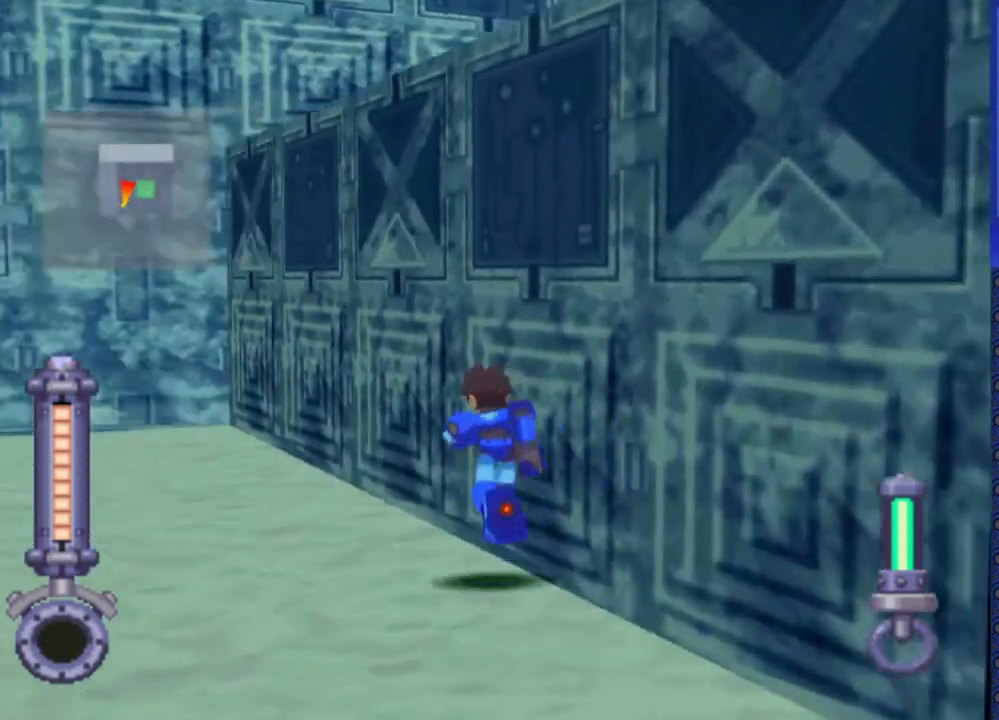
{"buttons": ["DPAD_UP"], "events": []}
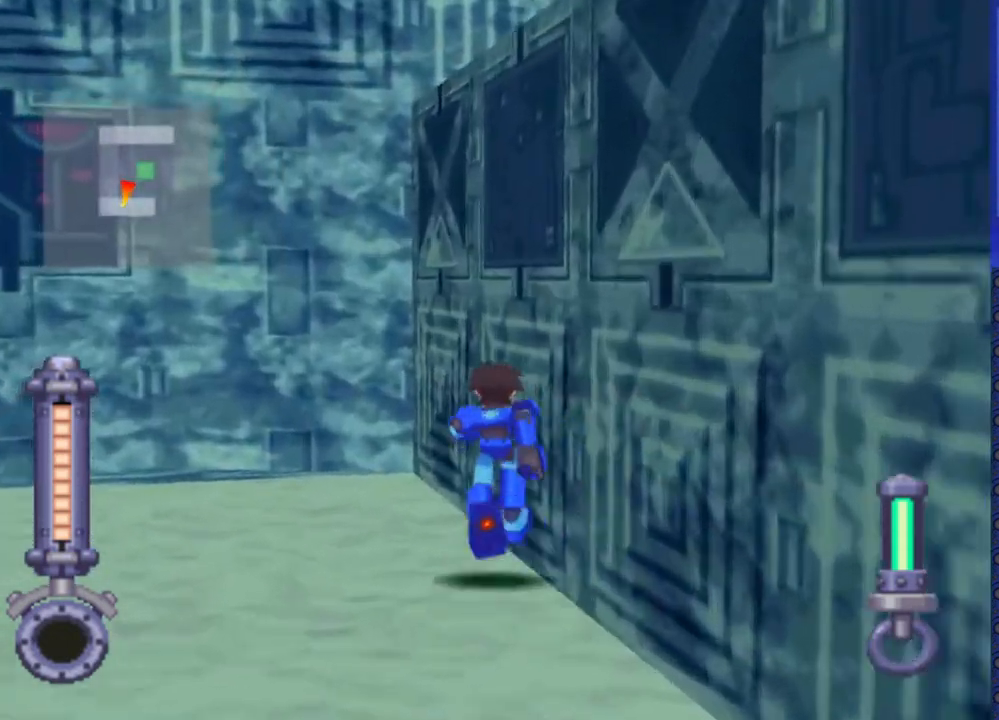
{"buttons": ["DPAD_UP", "DPAD_LEFT"], "events": [[133, "DPAD_LEFT", "down"]]}
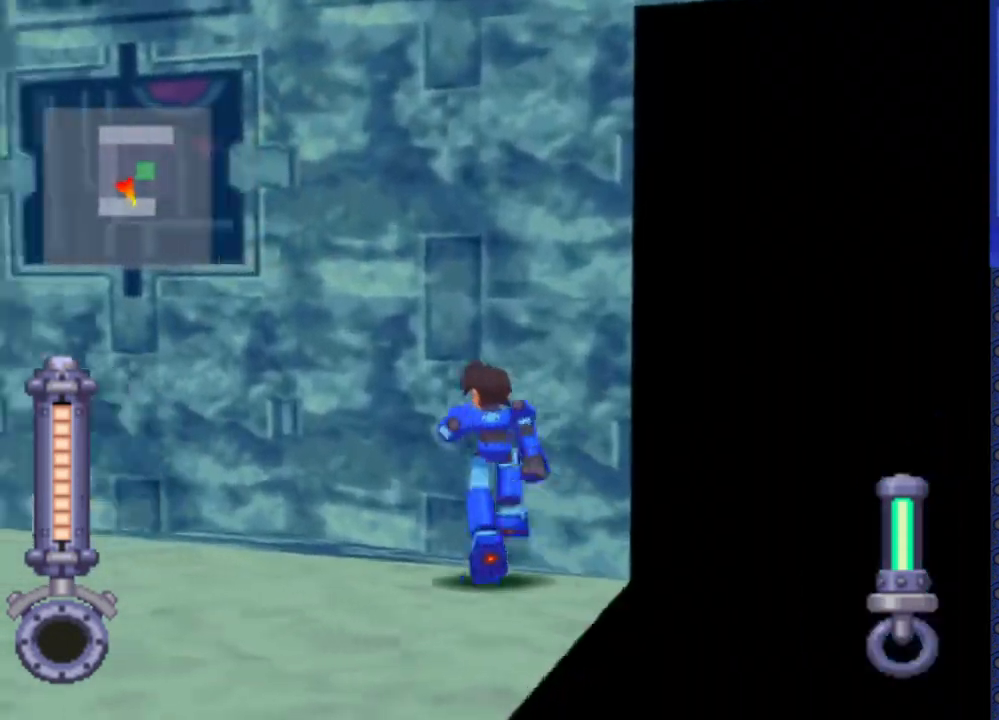
{"buttons": [], "events": [[83, "DPAD_UP", "up"], [400, "DPAD_LEFT", "up"]]}